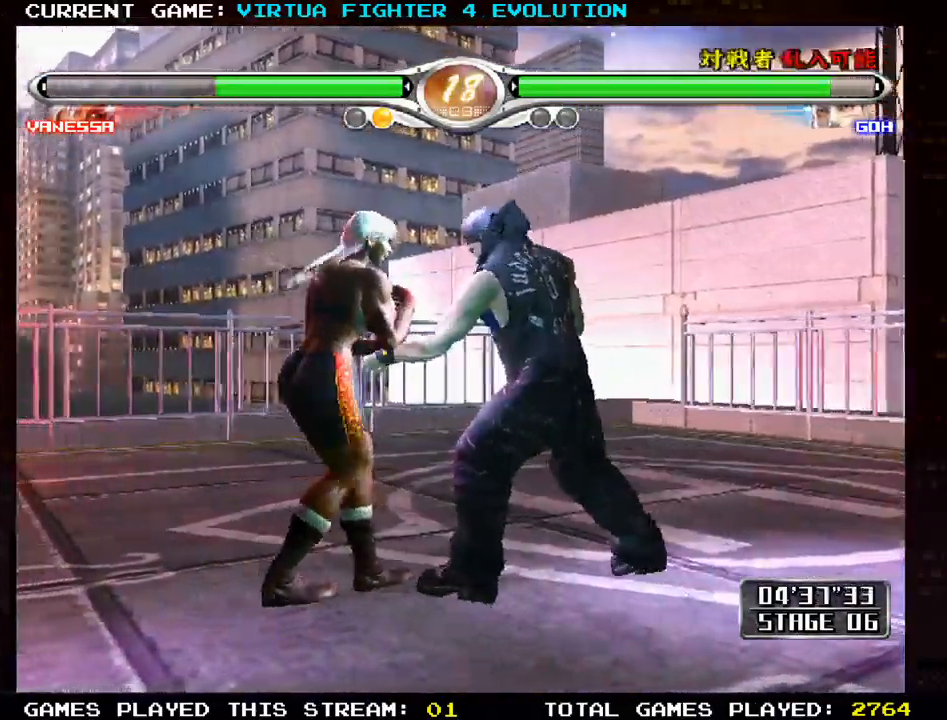
Gameplay with a controller (arcade stick); each line is a JSON object with the inputs held at the frame after it (dt_ms = milliseconds from this image to that frame). "events" lists button and stick changes between this image and that frame as [ms after this image, input, new state], when the widget could be followed in between. Not read: L3 R3.
{"dt_ms": 1000, "buttons": [], "left_stick": "center"}
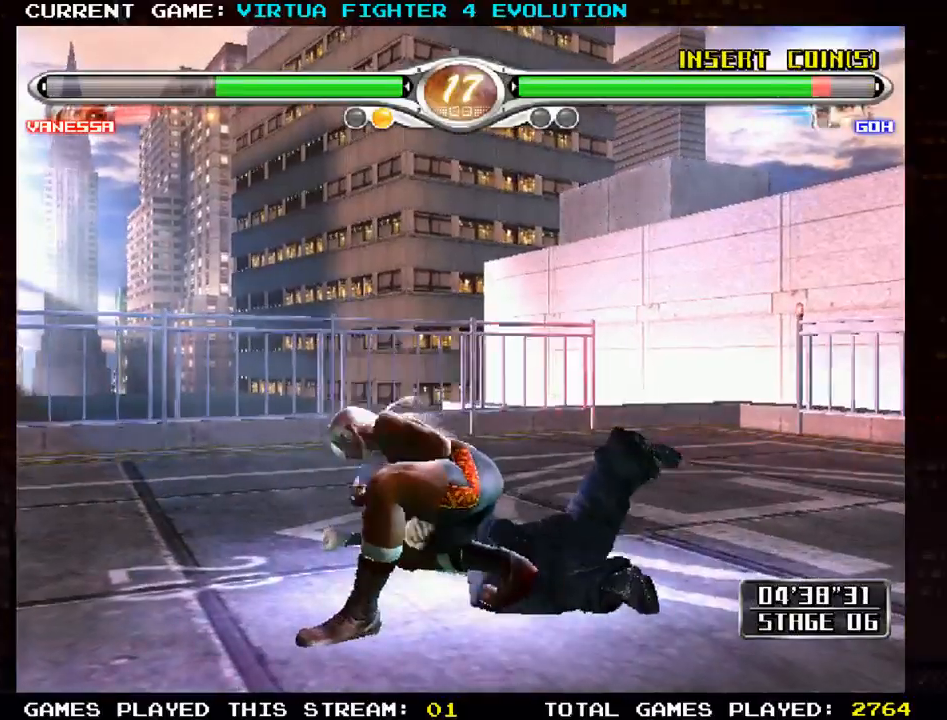
{"dt_ms": 500, "buttons": [], "left_stick": "right", "events": [[500, "left_stick", "right"]]}
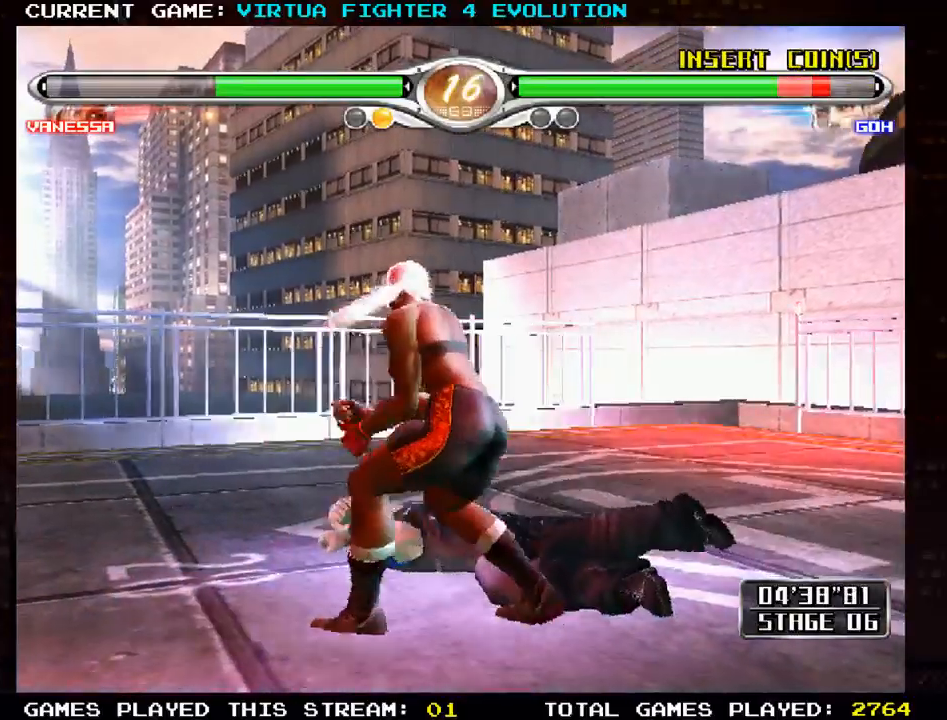
{"dt_ms": 500, "buttons": [], "left_stick": "right", "events": []}
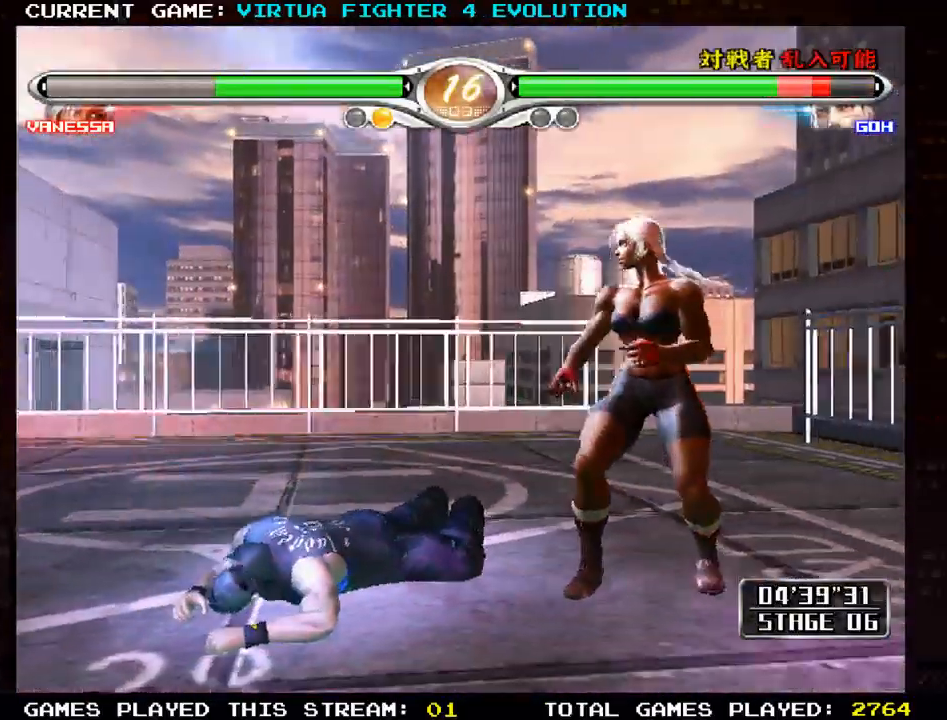
{"dt_ms": 500, "buttons": [], "left_stick": "center", "events": [[300, "left_stick", "center"], [383, "left_stick", "right"], [450, "left_stick", "center"]]}
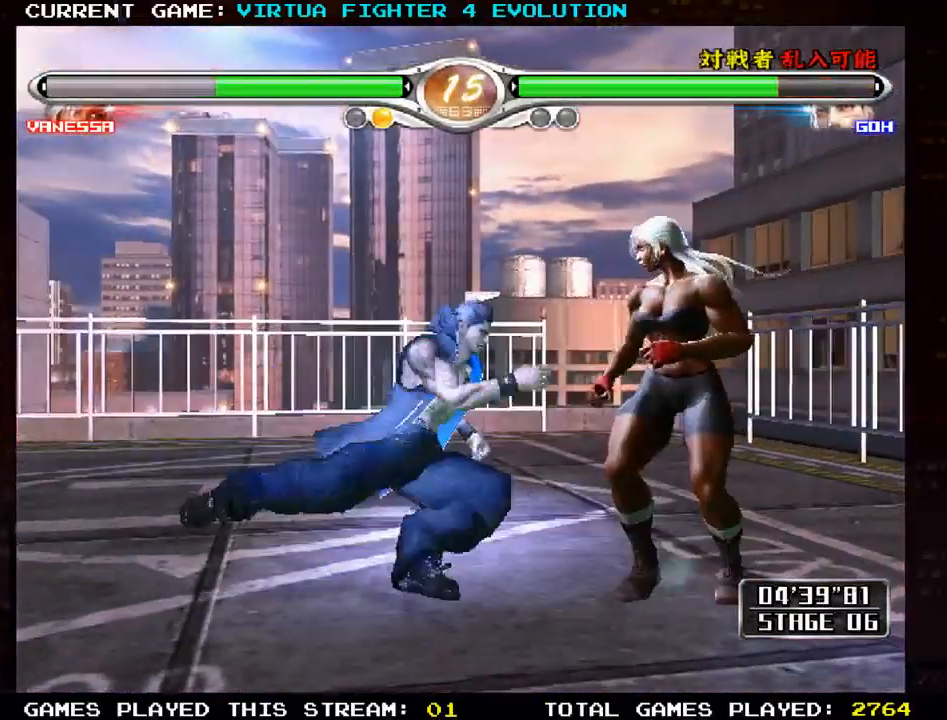
{"dt_ms": 1000, "buttons": [], "left_stick": "center"}
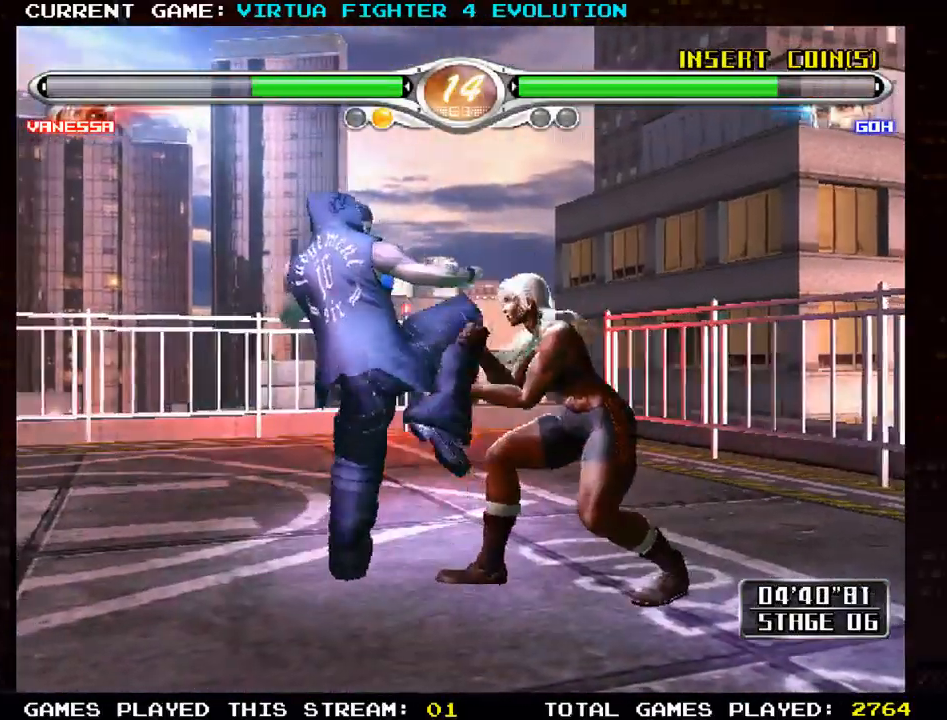
{"dt_ms": 500, "buttons": [], "left_stick": "center"}
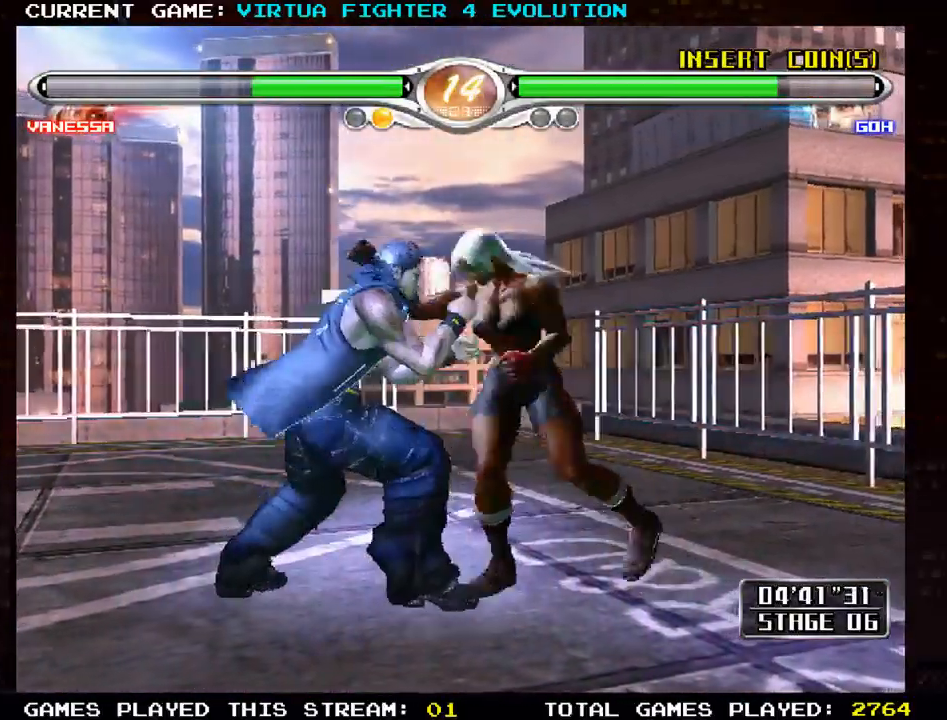
{"dt_ms": 500, "buttons": [], "left_stick": "right", "events": [[200, "left_stick", "right"], [250, "left_stick", "down-right"], [417, "left_stick", "right"]]}
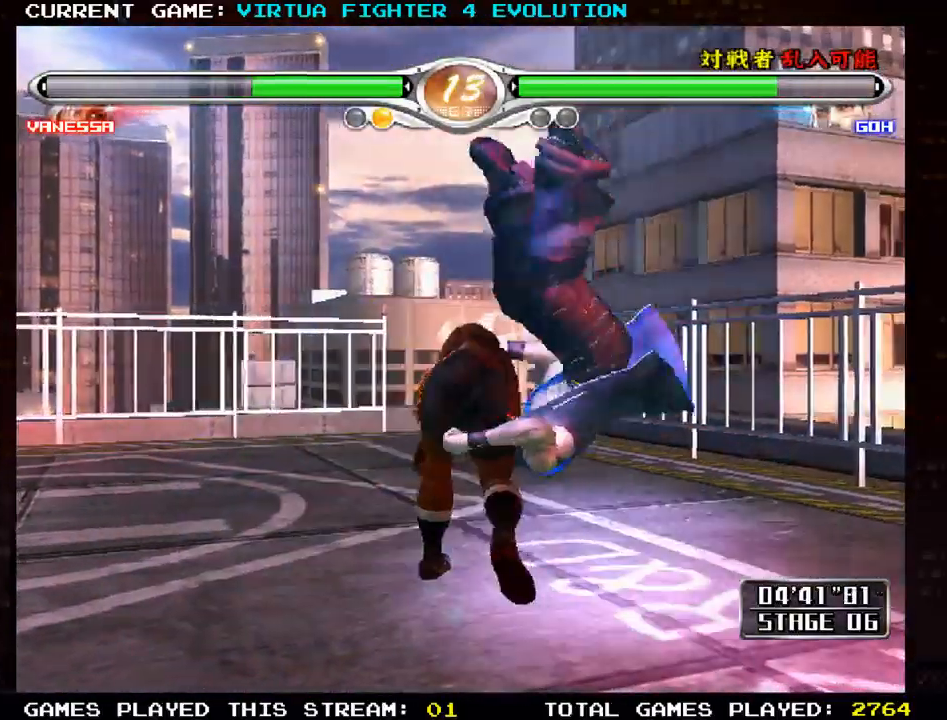
{"dt_ms": 1000, "buttons": ["TRIANGLE"], "left_stick": "center"}
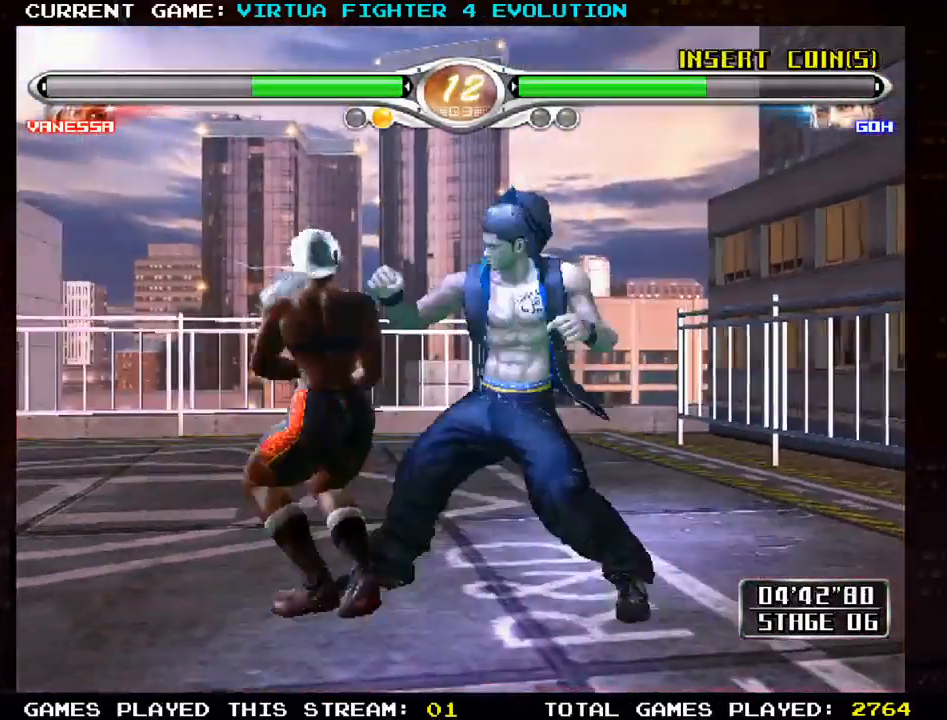
{"dt_ms": 500, "buttons": ["TRIANGLE"], "left_stick": "center", "events": [[17, "TRIANGLE", "up"], [100, "TRIANGLE", "down"], [183, "TRIANGLE", "up"], [267, "TRIANGLE", "down"], [350, "TRIANGLE", "up"], [467, "TRIANGLE", "down"]]}
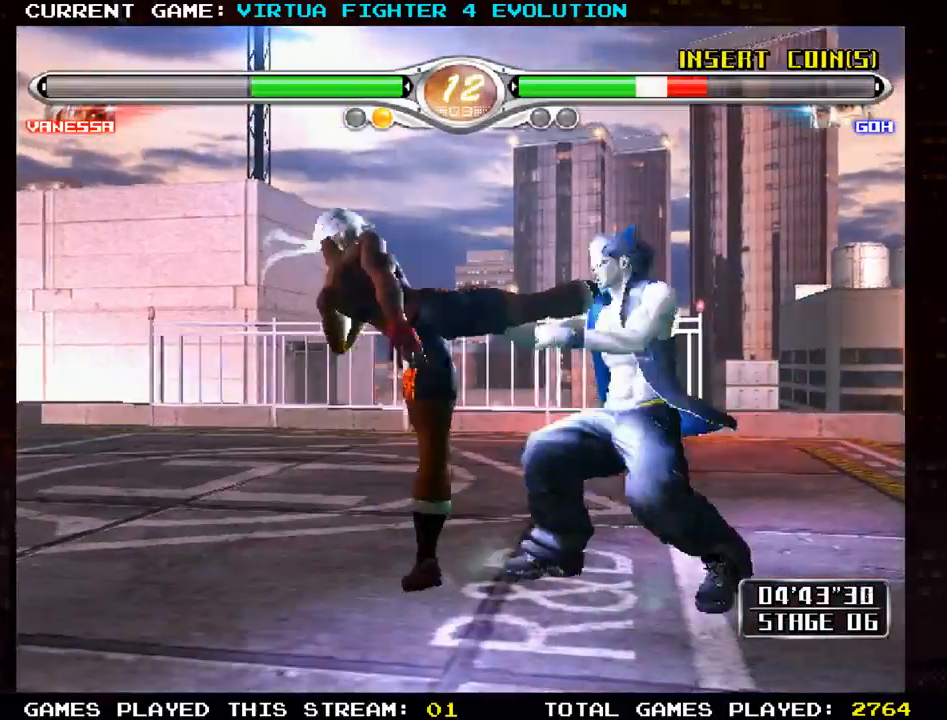
{"dt_ms": 500, "buttons": [], "left_stick": "center", "events": [[33, "TRIANGLE", "up"], [167, "TRIANGLE", "down"], [233, "TRIANGLE", "up"]]}
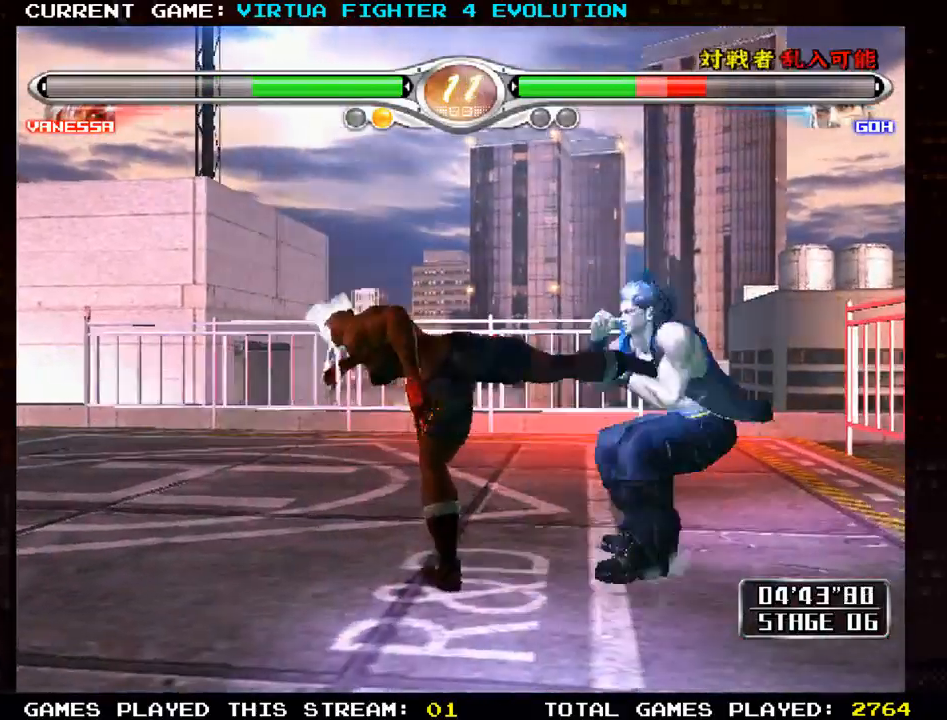
{"dt_ms": 500, "buttons": ["CROSS"], "left_stick": "center", "events": [[317, "CROSS", "down"]]}
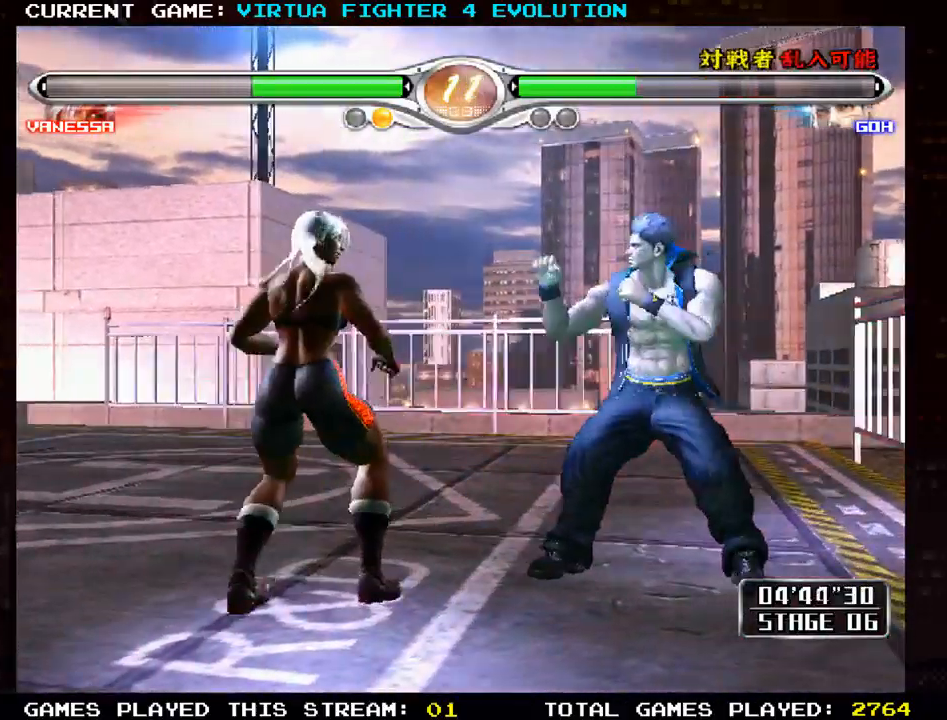
{"dt_ms": 500, "buttons": ["TRIANGLE"], "left_stick": "right", "events": [[317, "CROSS", "up"], [333, "SQUARE", "down"], [333, "left_stick", "right"], [417, "SQUARE", "up"], [433, "TRIANGLE", "down"]]}
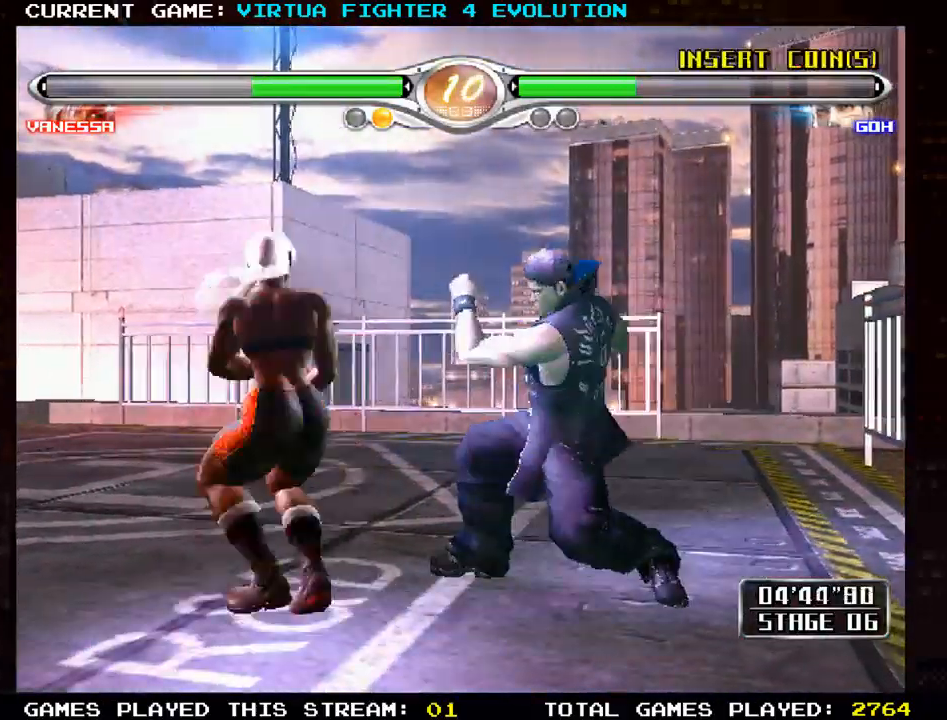
{"dt_ms": 500, "buttons": [], "left_stick": "center", "events": [[67, "TRIANGLE", "up"], [67, "left_stick", "center"]]}